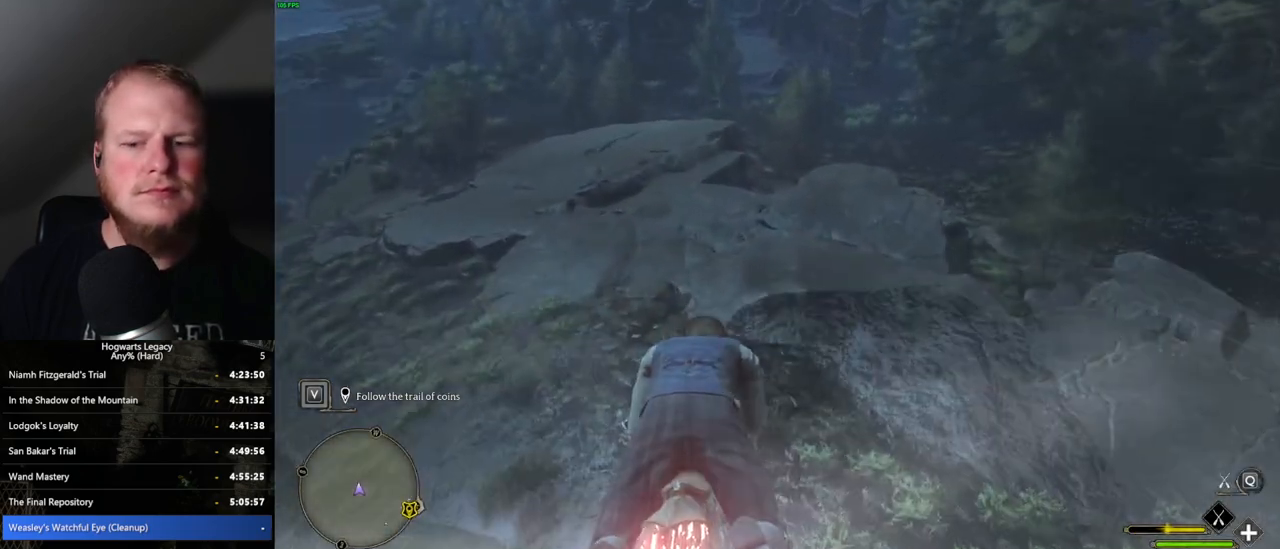
Gameplay with keyboard and mouse; each line is a JSON object with the keys and mouse buttons held at the frame after it. "events" lists presses ("down") and releases ("up") of ".", "/", "0", "1", "2", "3", "4", "5", "6", "7", "8", "9", "a", "alt_l", "alt_r", "b", "backslash", "backspace", "c", "caps_lock", "comma", "ctrl_l", "ctrl_r", "d", "e", "equals", "escape", "f", "f1", "f10", "f11", "f12", "f2", "f3", "f4", "f5", "f6", "f7", "f8", "f9", "g", "h", "i", "j", "k", "l", "lbracket", "m", "minus", "n", "o", "p", "q", "quote", "r", "rbracket", "return", "s", "semicolon", "shift_l", "shift_r", "space", "super", "t", "tab", "tilde", "u", "v", "w", "x", "y", "z", "mouse_left", "mouse_wheel", "mouse_right", "mouse_mb4" and "mouse_mb5" between this image and that frame as [ms after this image, input, new state], when the widget could be followed in between. "mouse_left", "mouse_wheel", "mouse_right", "mouse_mb4", "mouse_mb5" = the "left", "wheel", "right", "mb4", "mb5" buttons of the "mouse" list. No other keys are recorded. "wheel" means that the mouse wheel is clicked or scrolled. Mouse movement is not recorded.
{"keys": ["w"], "mouse": ["left"], "events": [[484, "ctrl_l", "up"]]}
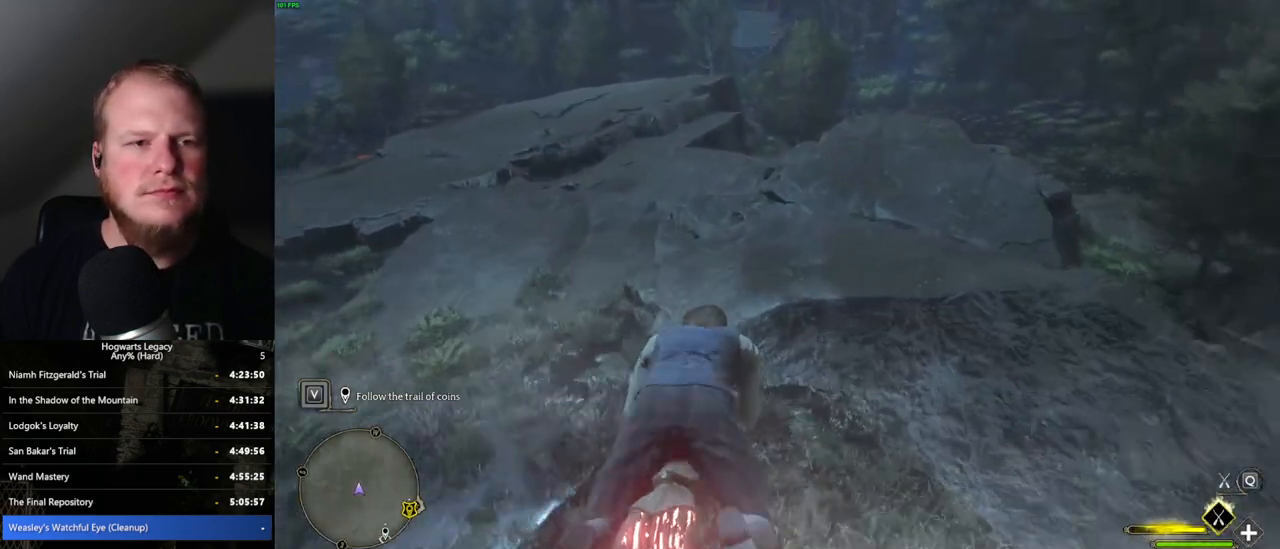
{"keys": ["w"], "mouse": ["left"], "events": []}
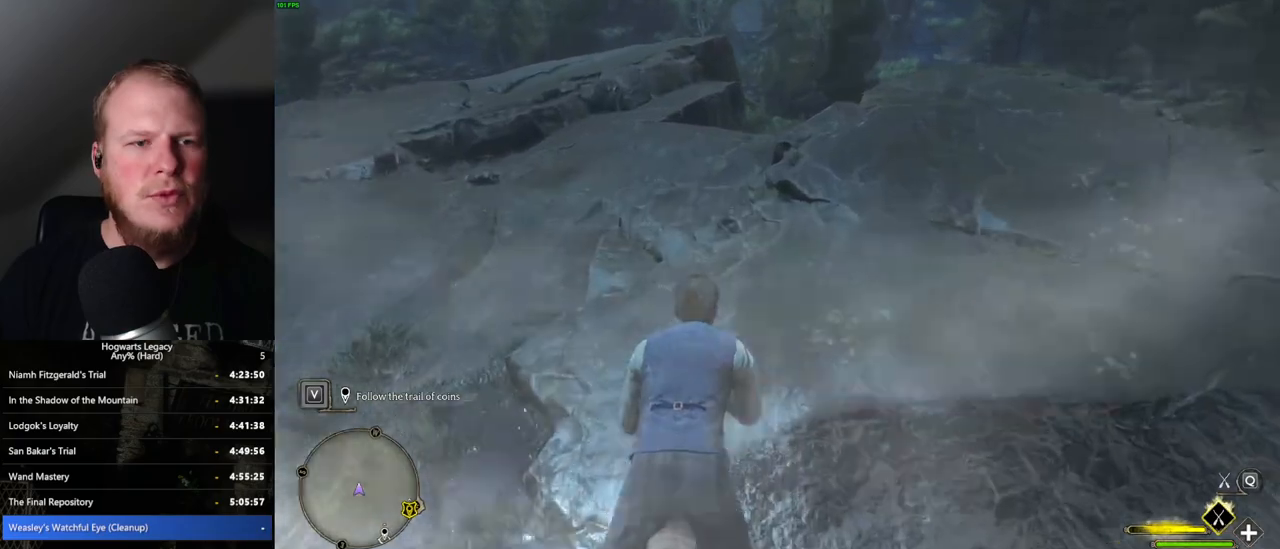
{"keys": ["w"], "mouse": ["left"], "events": []}
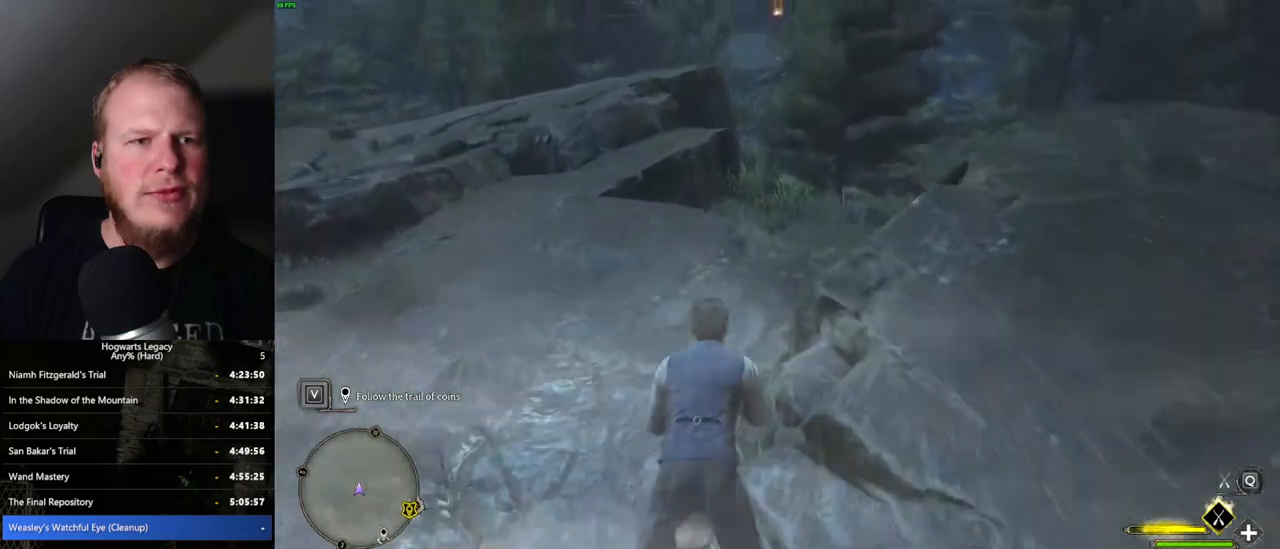
{"keys": ["w"], "mouse": ["left"], "events": []}
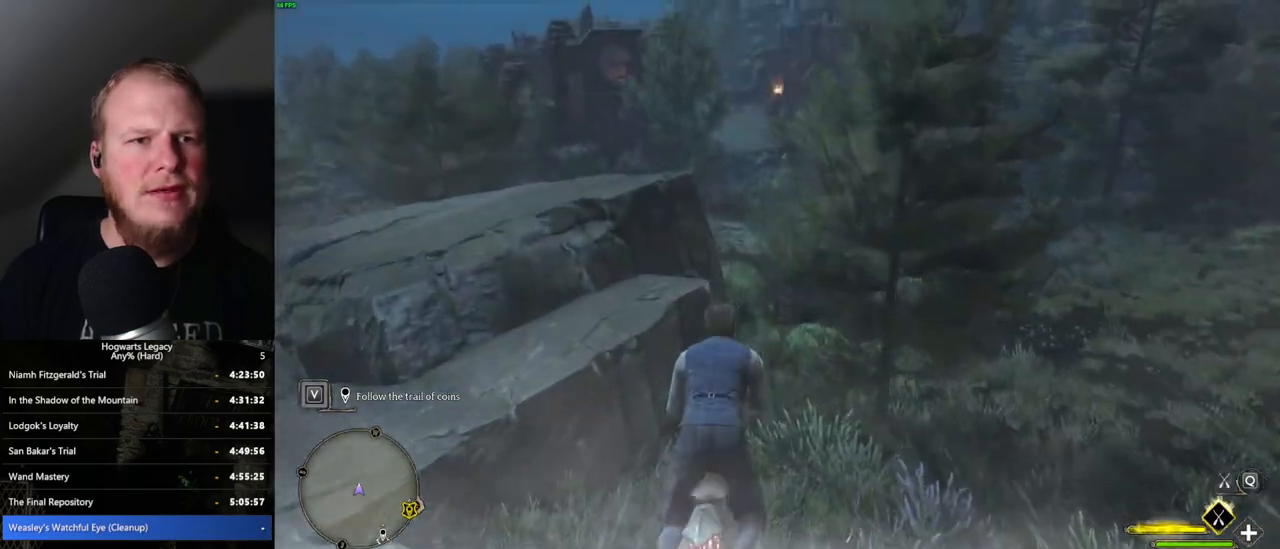
{"keys": ["w"], "mouse": ["left"], "events": [[234, "ctrl_l", "down"], [350, "ctrl_l", "up"]]}
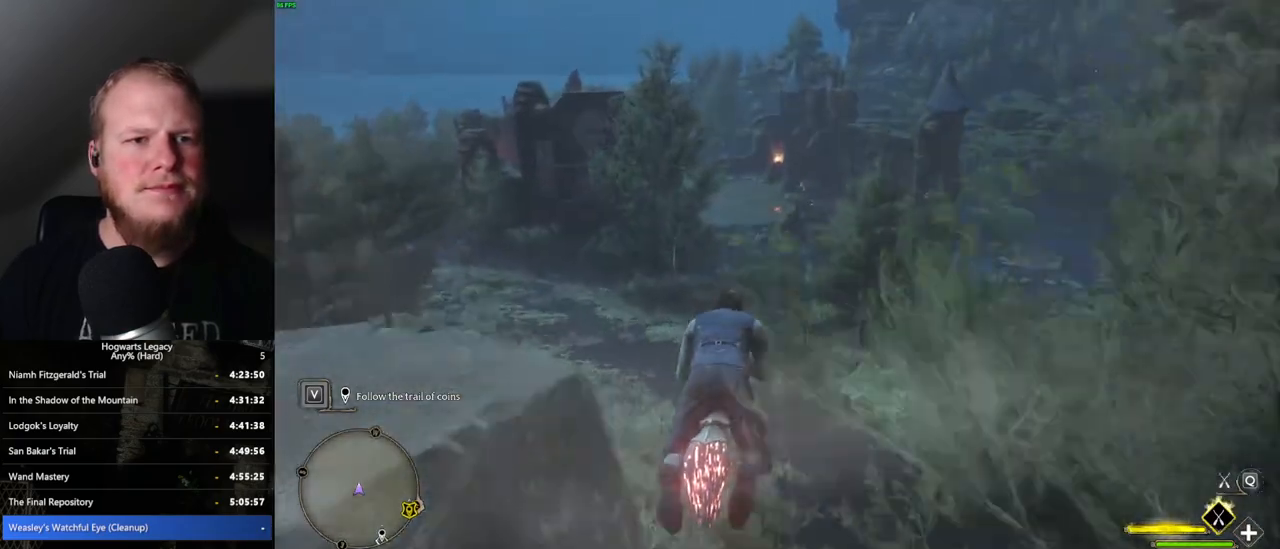
{"keys": ["ctrl_l", "w"], "mouse": ["left"], "events": [[17, "ctrl_l", "down"], [150, "ctrl_l", "up"], [467, "ctrl_l", "down"]]}
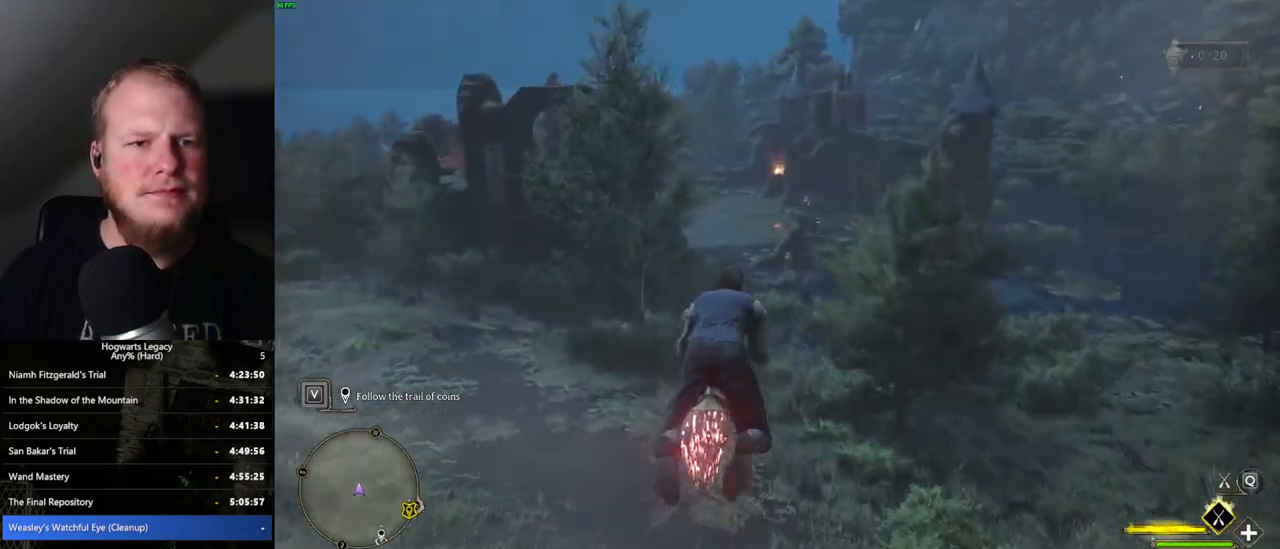
{"keys": ["w"], "mouse": ["left"], "events": [[67, "ctrl_l", "up"], [250, "ctrl_l", "down"], [350, "ctrl_l", "up"]]}
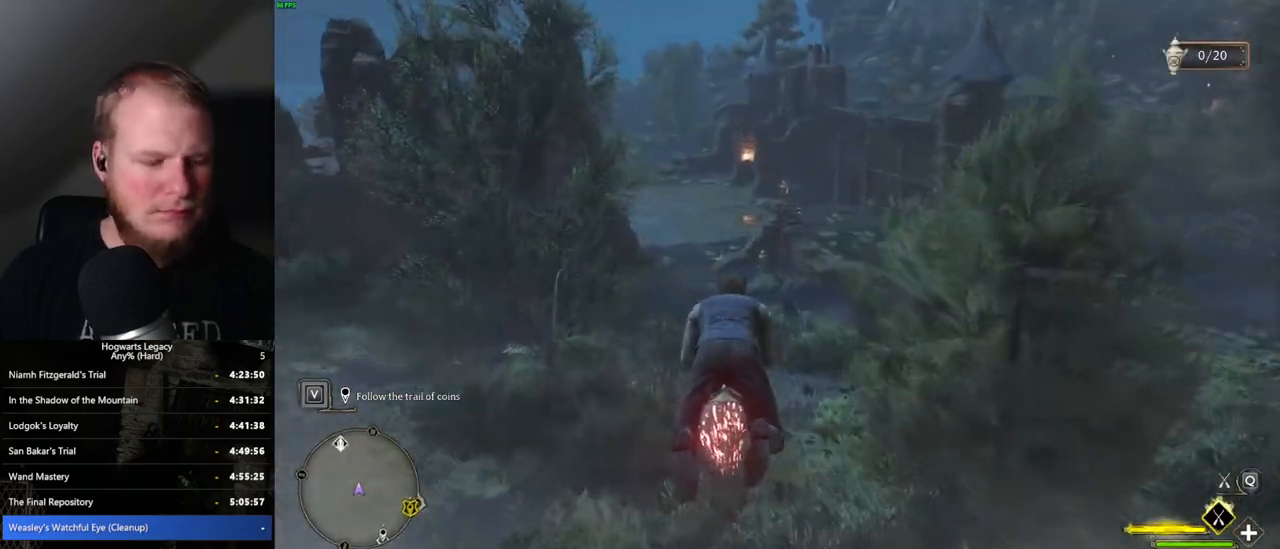
{"keys": ["w"], "mouse": ["left"], "events": [[100, "ctrl_l", "down"], [267, "ctrl_l", "up"]]}
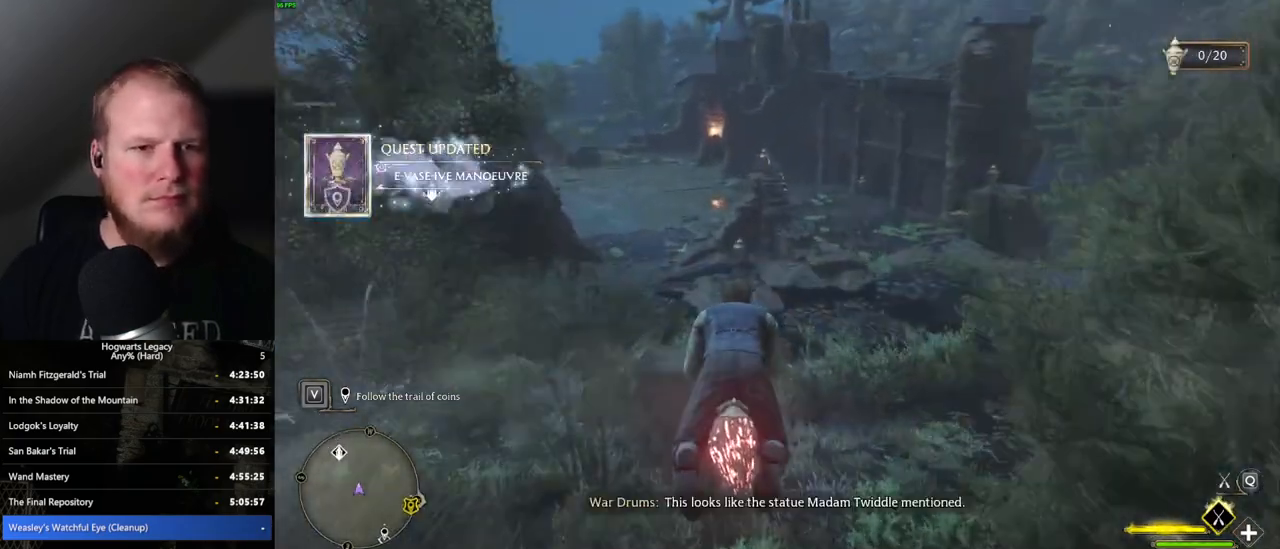
{"keys": ["ctrl_l", "w"], "mouse": ["left"], "events": [[134, "ctrl_l", "down"]]}
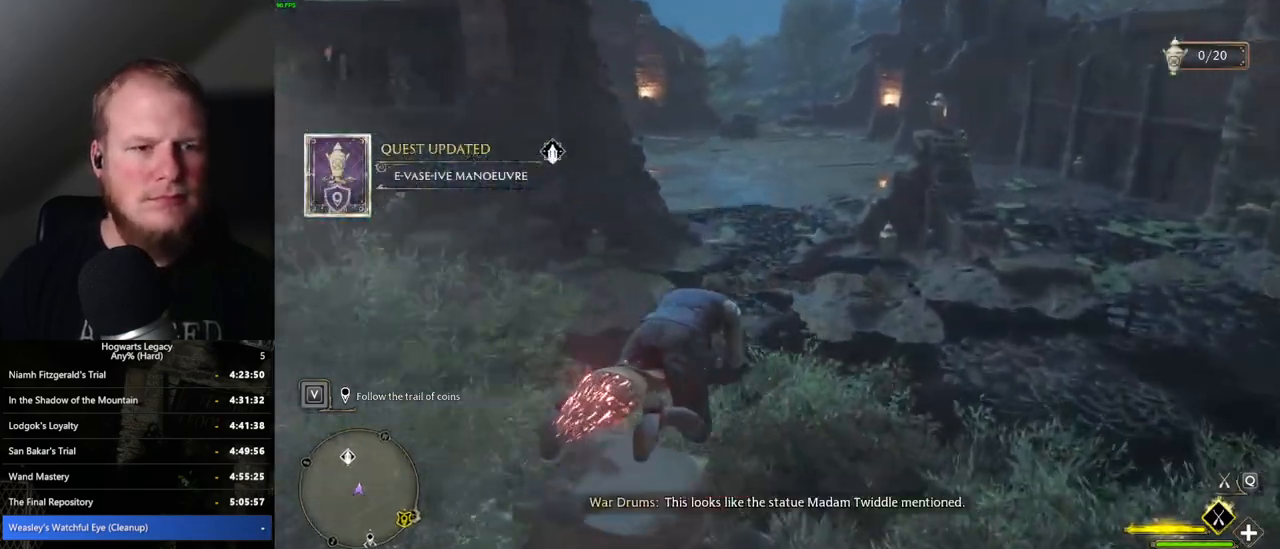
{"keys": ["w"], "mouse": [], "events": [[117, "ctrl_l", "up"], [217, "mouse_left", "up"], [350, "b", "down"], [450, "b", "up"]]}
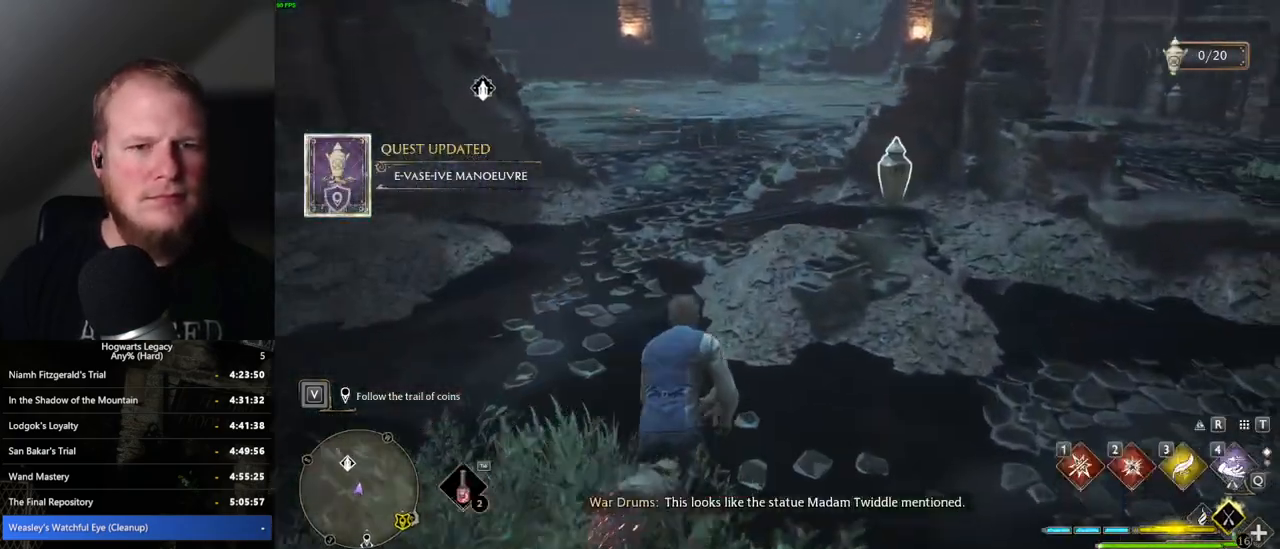
{"keys": ["w"], "mouse": [], "events": [[234, "mouse_left", "down"], [317, "mouse_left", "up"]]}
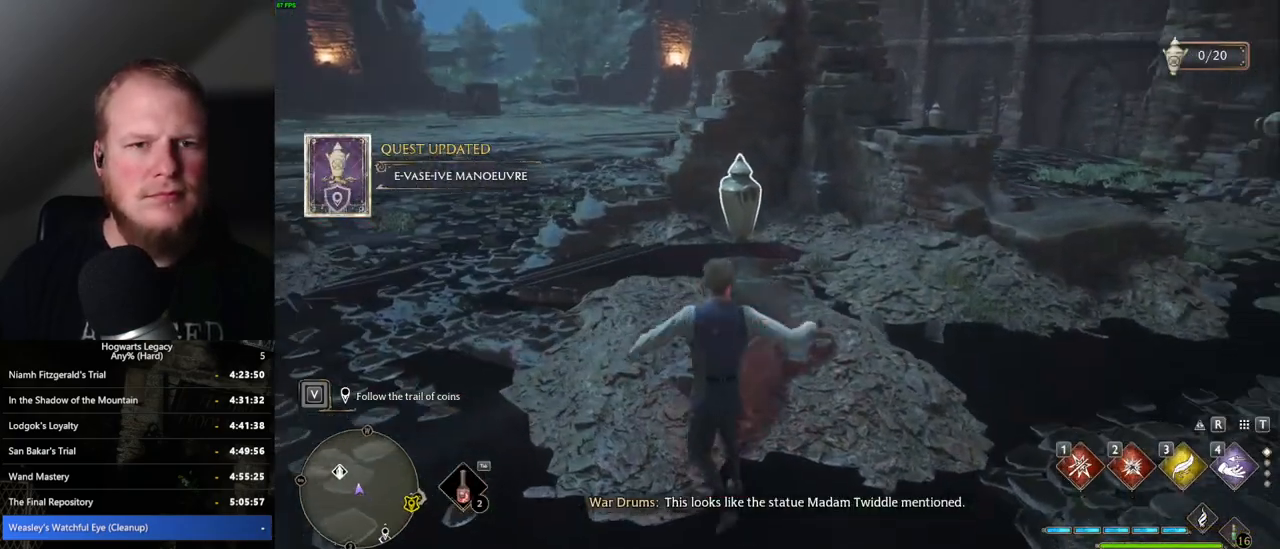
{"keys": ["a", "w"], "mouse": ["left"], "events": [[284, "a", "down"], [450, "mouse_left", "down"]]}
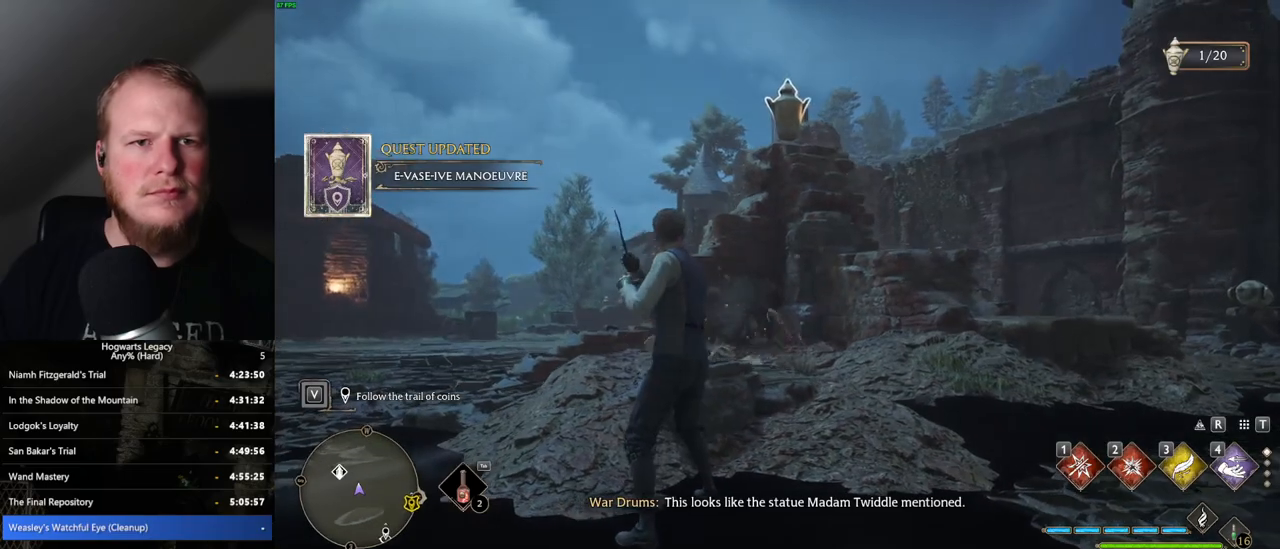
{"keys": ["a", "w"], "mouse": ["left"], "events": [[67, "mouse_left", "up"], [467, "mouse_left", "down"]]}
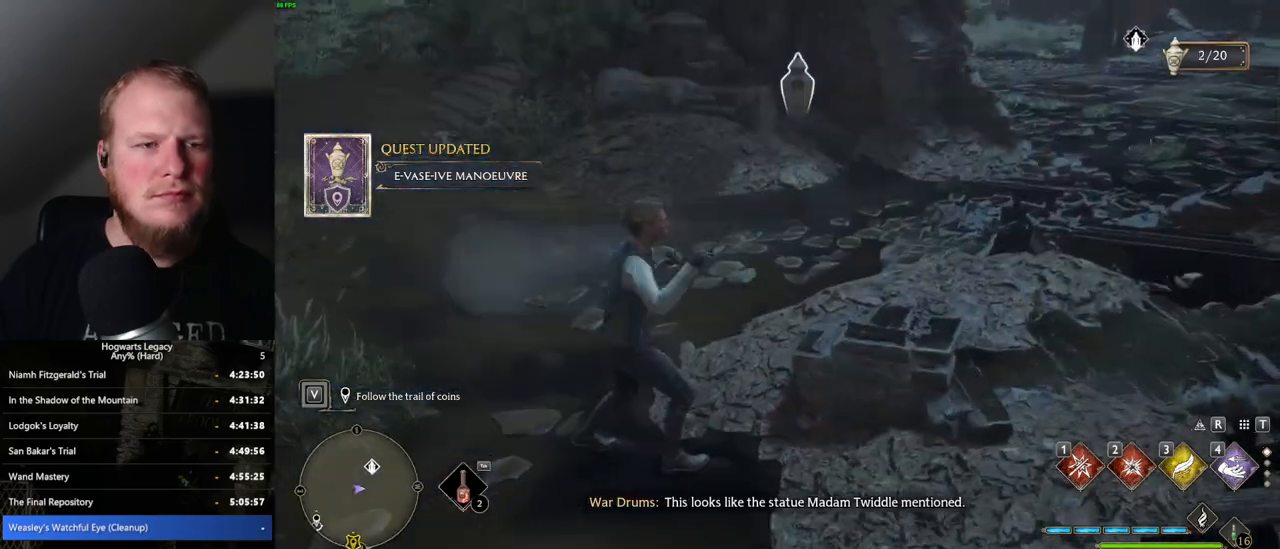
{"keys": ["a", "w"], "mouse": [], "events": [[84, "mouse_left", "up"]]}
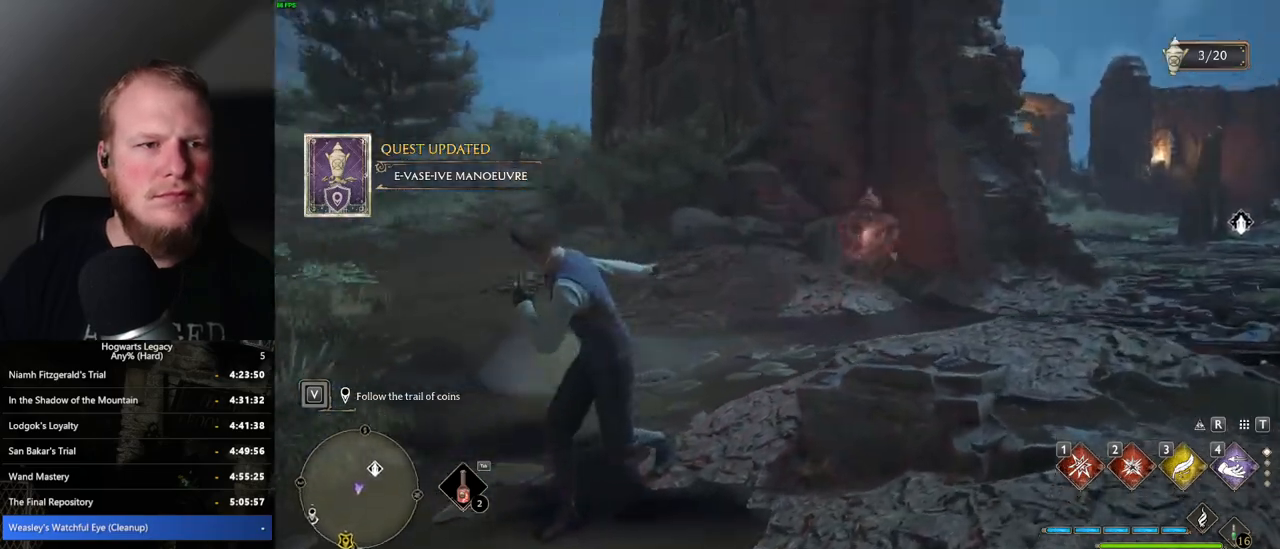
{"keys": ["w"], "mouse": [], "events": [[50, "space", "down"], [167, "a", "up"], [434, "space", "up"]]}
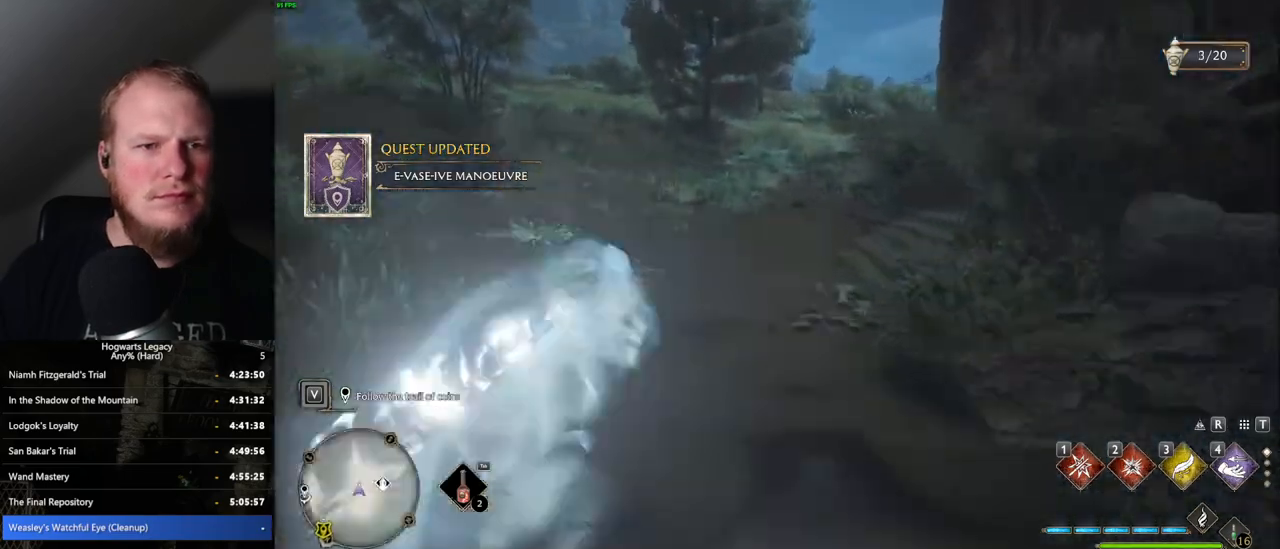
{"keys": ["w"], "mouse": [], "events": [[34, "r", "down"], [134, "r", "up"]]}
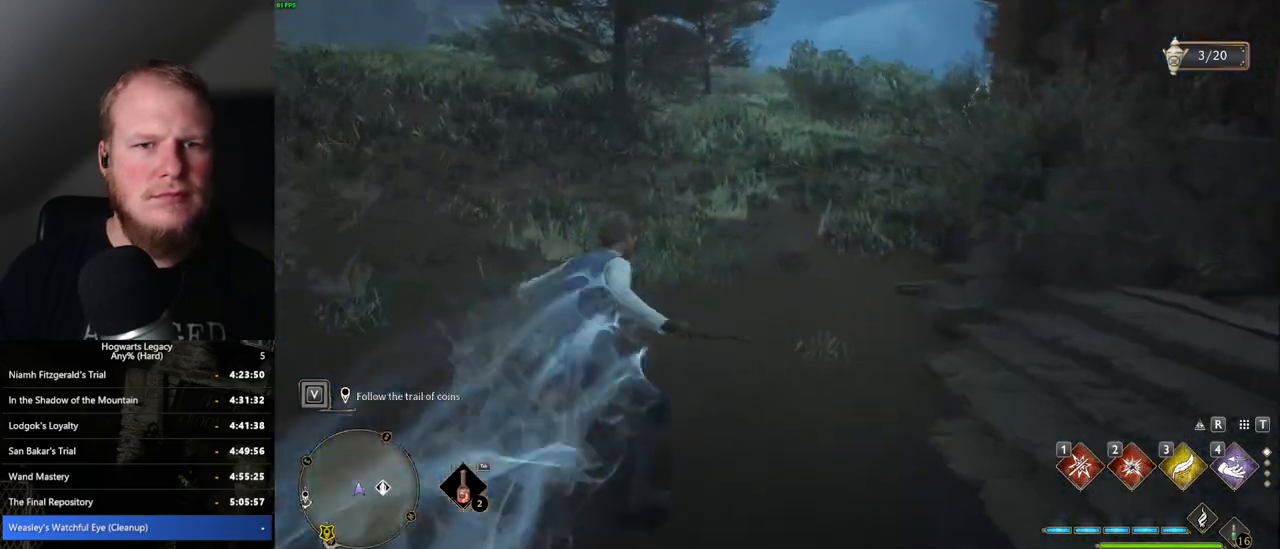
{"keys": ["w"], "mouse": [], "events": [[250, "mouse_left", "down"], [317, "mouse_left", "up"]]}
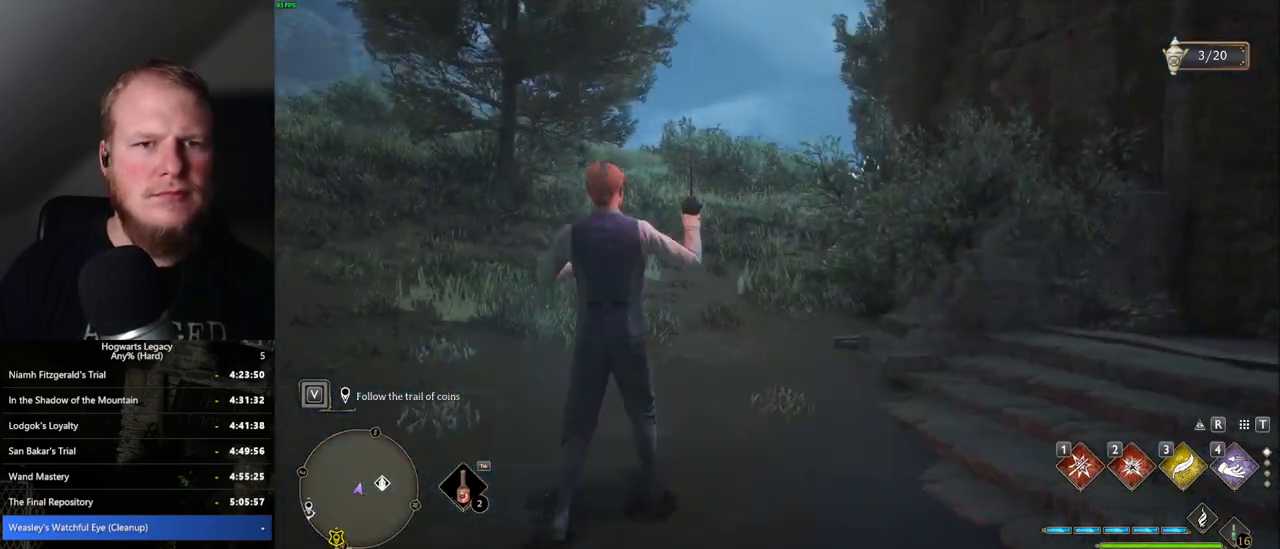
{"keys": ["space", "w"], "mouse": [], "events": [[267, "space", "down"]]}
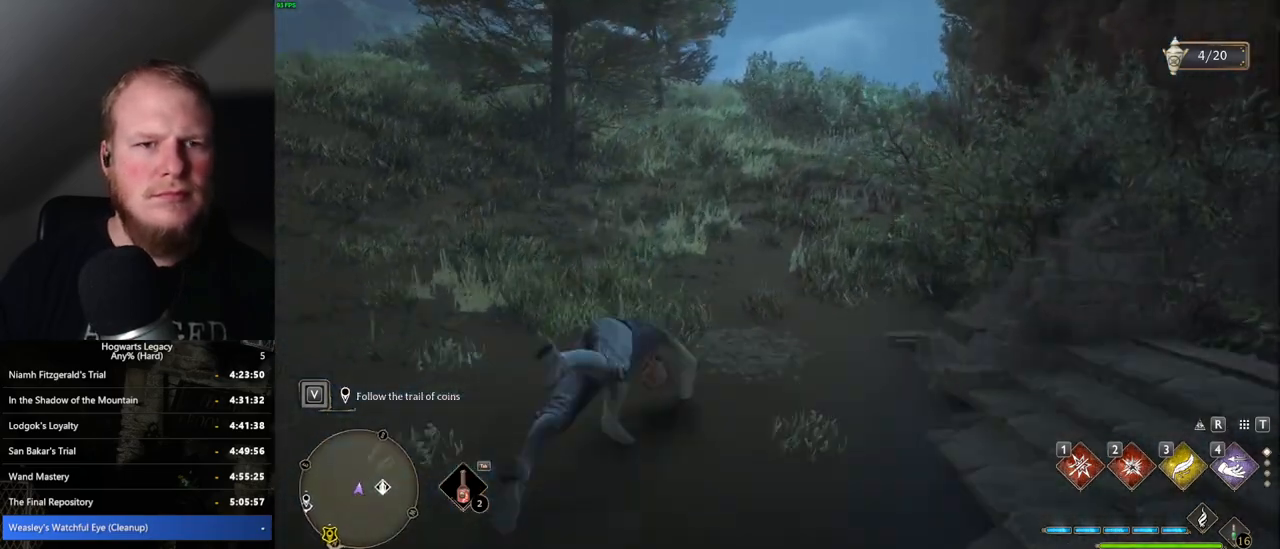
{"keys": ["w"], "mouse": [], "events": [[250, "space", "up"]]}
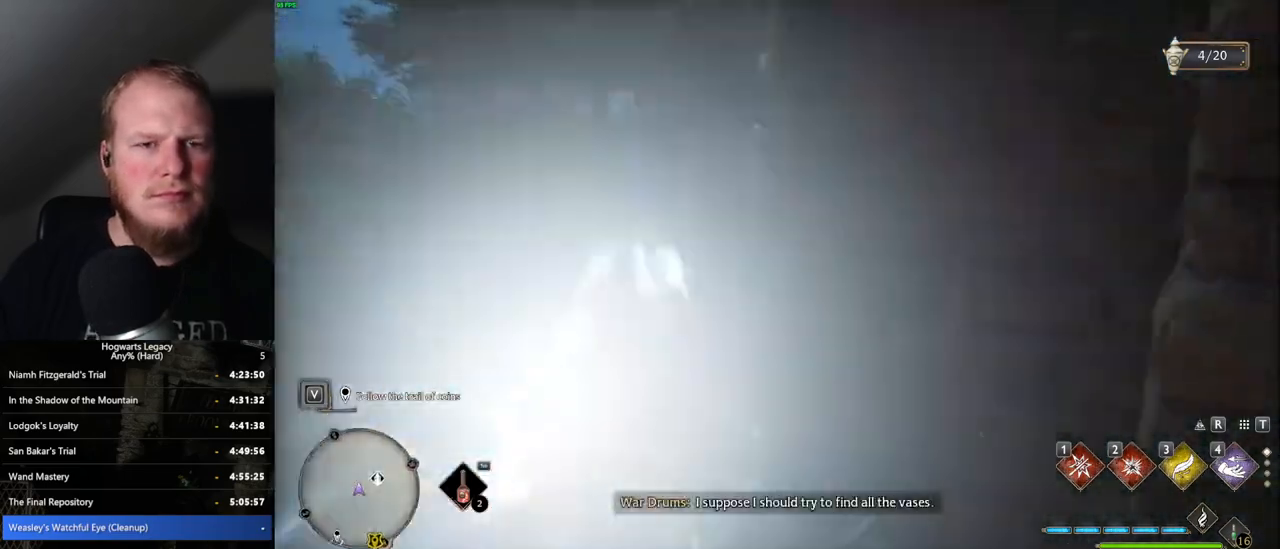
{"keys": ["a", "w"], "mouse": [], "events": [[50, "a", "down"], [334, "mouse_left", "down"], [434, "mouse_left", "up"]]}
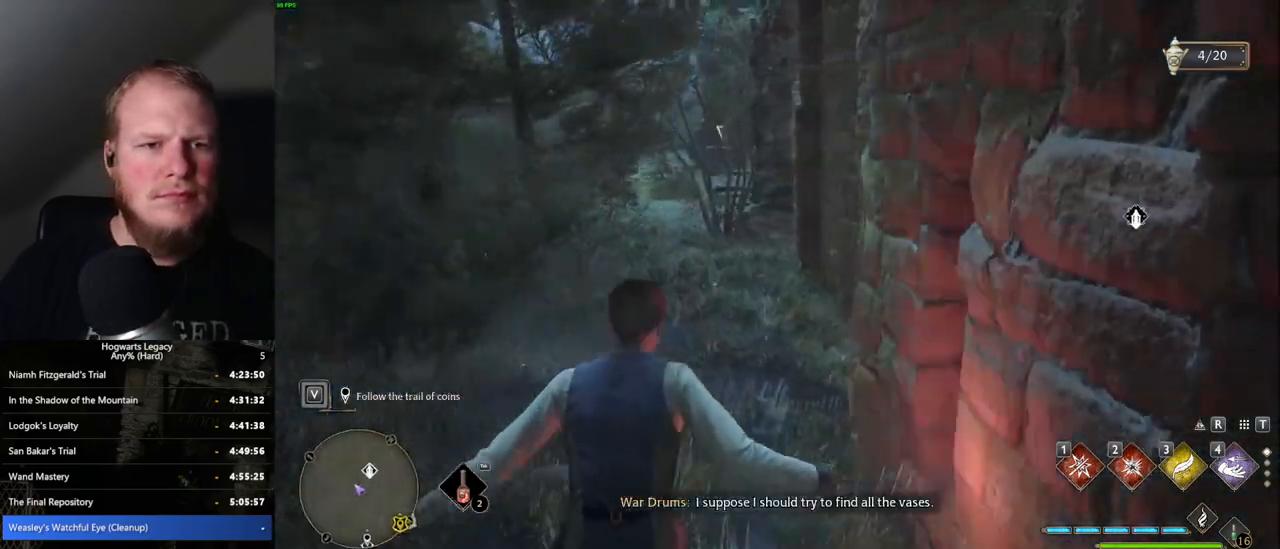
{"keys": ["space", "w"], "mouse": [], "events": [[184, "space", "down"], [217, "a", "up"]]}
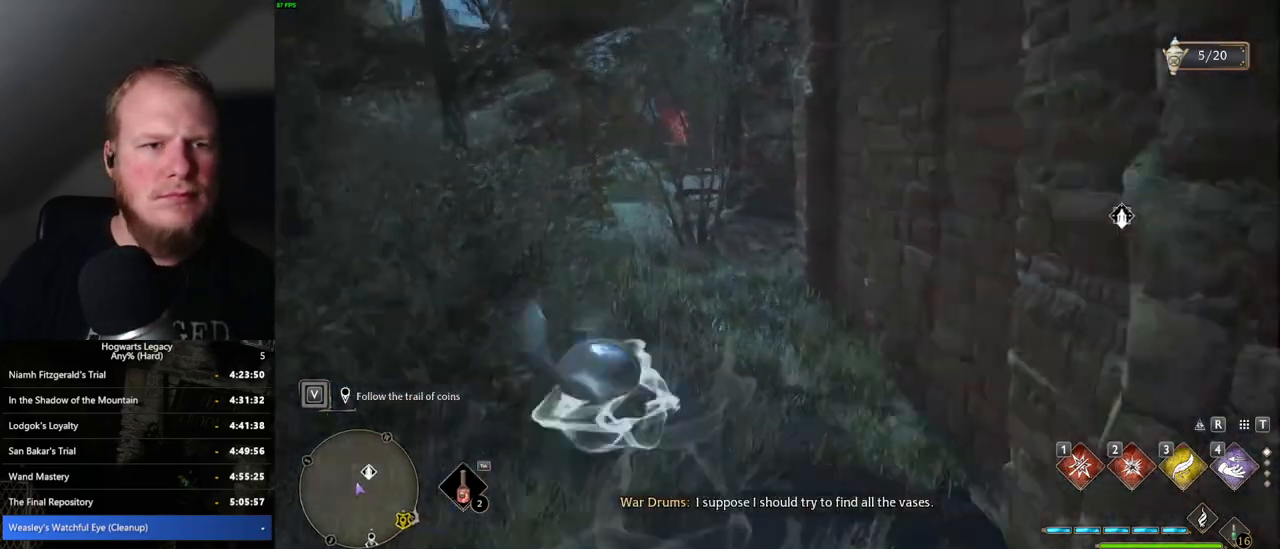
{"keys": ["a"], "mouse": [], "events": [[150, "a", "down"], [200, "space", "up"], [317, "w", "up"]]}
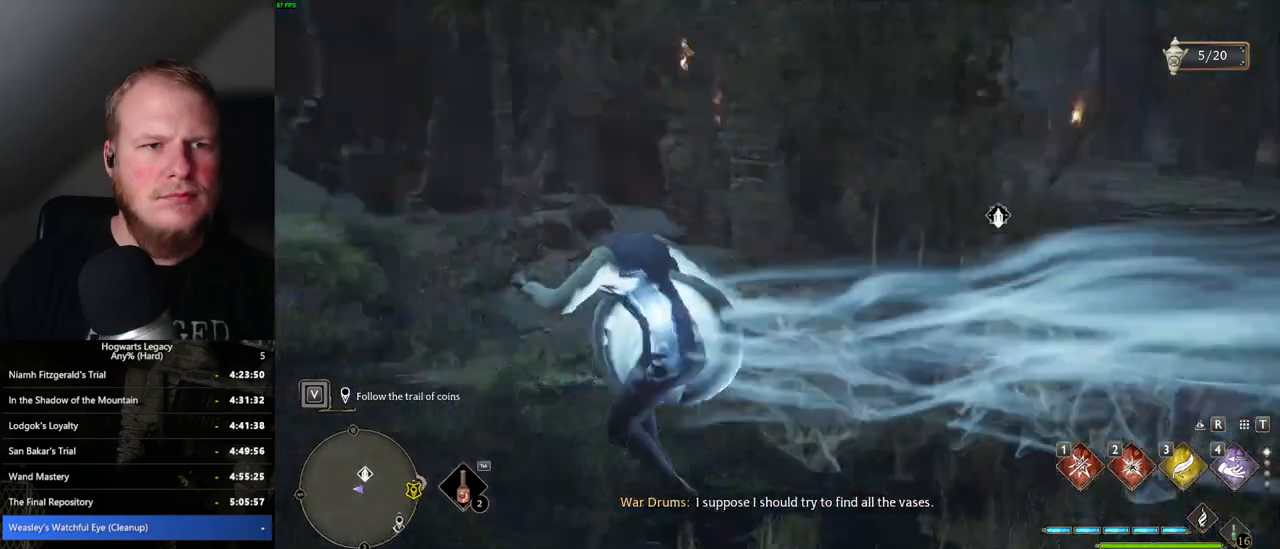
{"keys": ["a", "s"], "mouse": [], "events": [[217, "mouse_left", "down"], [267, "s", "down"], [334, "mouse_left", "up"]]}
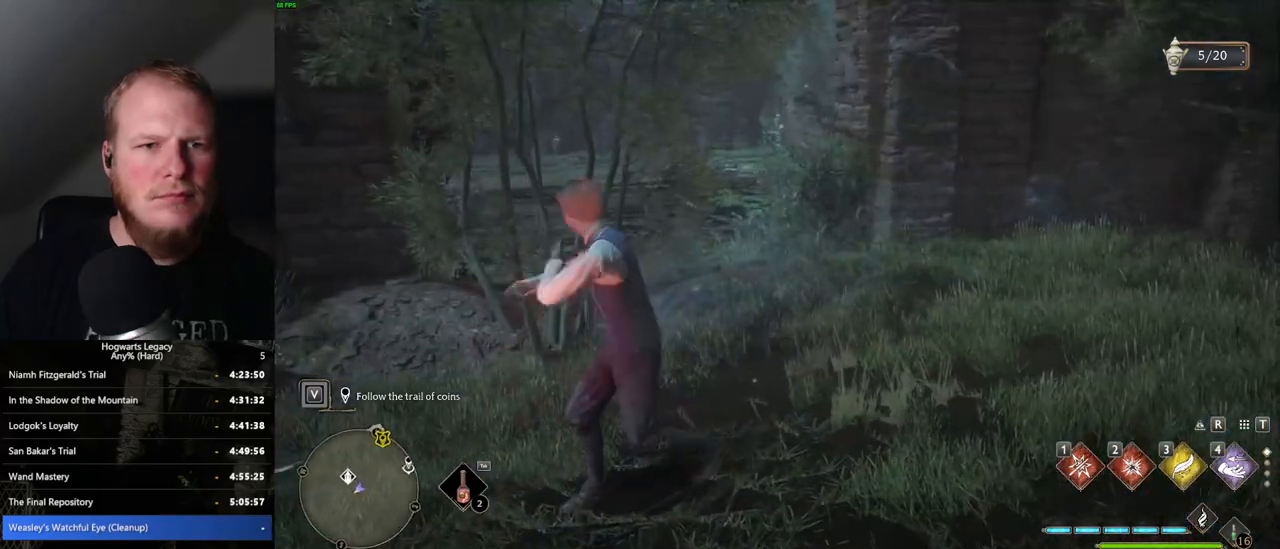
{"keys": ["a", "w"], "mouse": [], "events": [[117, "s", "up"], [200, "mouse_left", "down"], [317, "mouse_left", "up"], [400, "w", "down"]]}
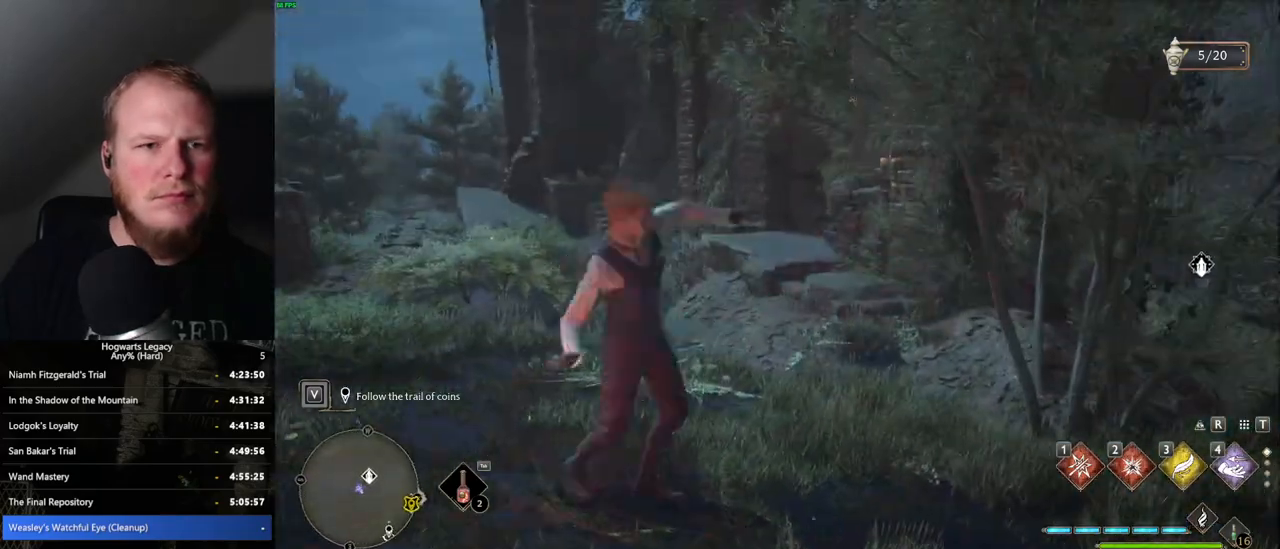
{"keys": ["a", "w"], "mouse": [], "events": [[200, "a", "up"], [234, "space", "down"], [450, "a", "down"], [484, "space", "up"]]}
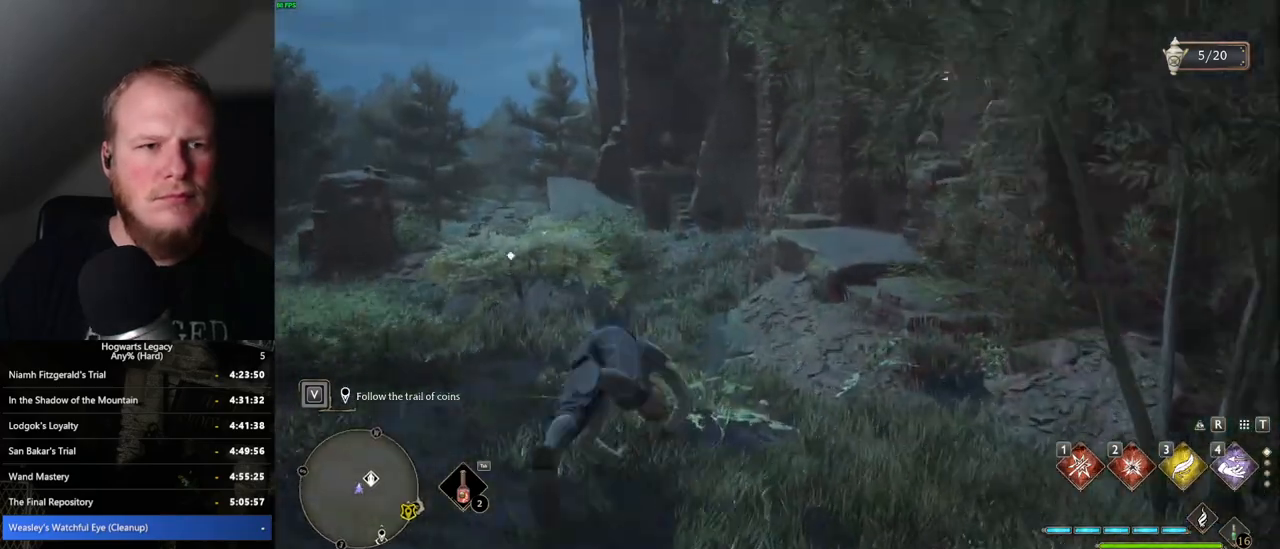
{"keys": ["a", "w"], "mouse": [], "events": []}
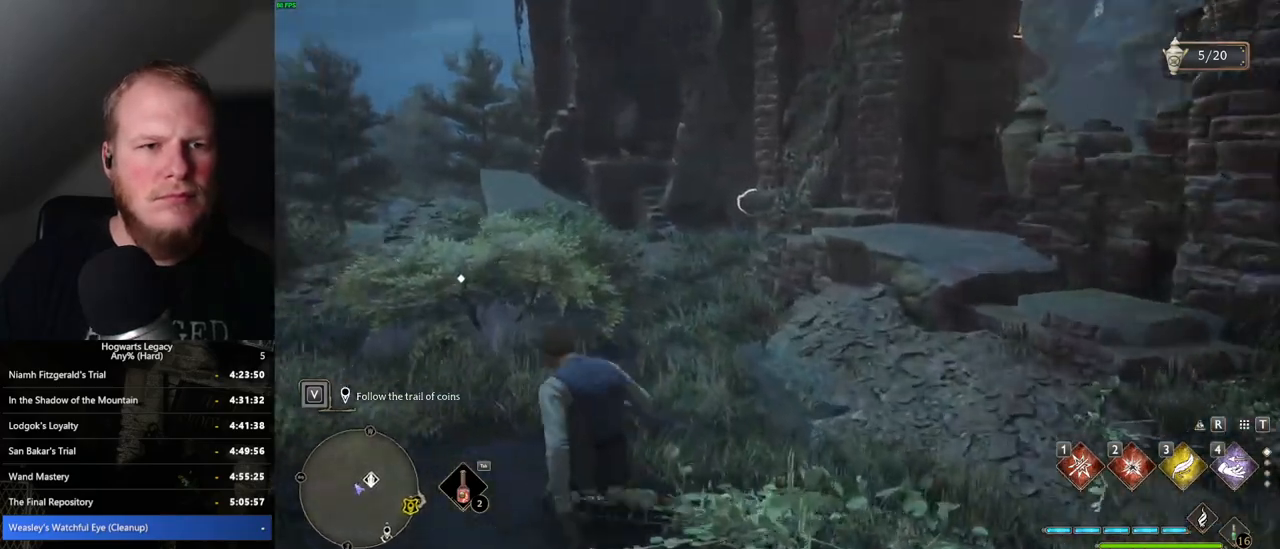
{"keys": ["w"], "mouse": [], "events": [[84, "a", "up"], [234, "mouse_left", "down"], [350, "mouse_left", "up"]]}
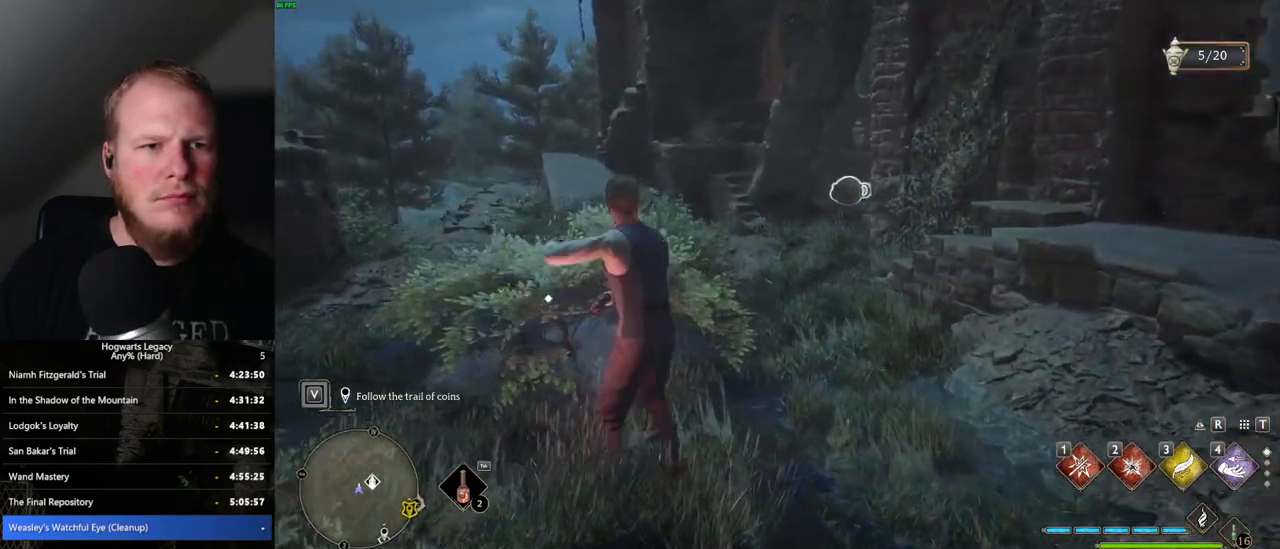
{"keys": ["space", "w"], "mouse": [], "events": [[217, "space", "down"]]}
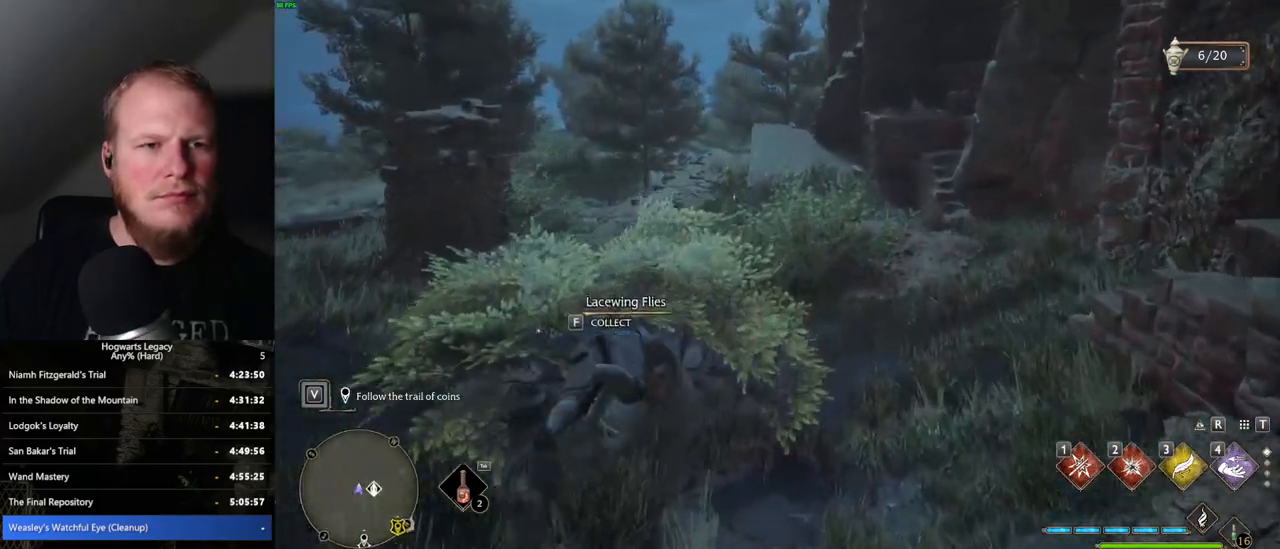
{"keys": ["w"], "mouse": [], "events": [[217, "space", "up"]]}
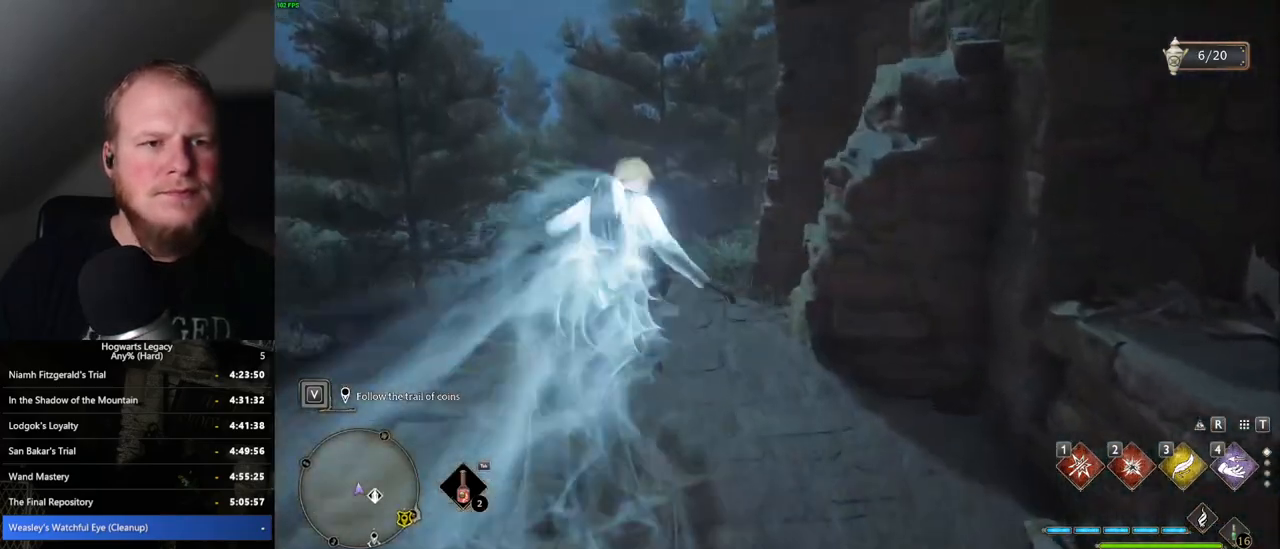
{"keys": ["a", "w"], "mouse": [], "events": [[17, "a", "down"]]}